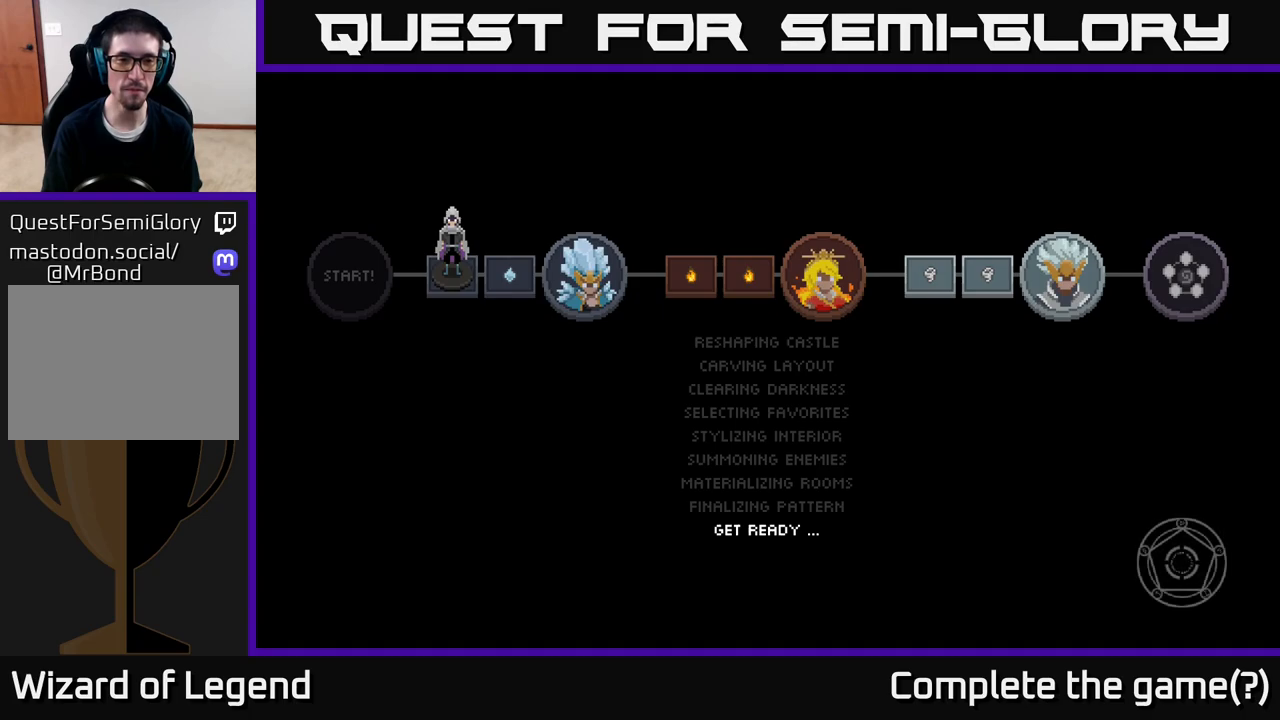
Gameplay with a controller (Xbox layout); each line is a JSON object with the inputs held at the frame after it. "events" lists button and stick changes between this image and that frame as [ms after this image, input, new state], when the widget could be followed in between.
{"buttons": ["A"], "left_stick": "center", "right_stick": "center", "events": [[383, "A", "down"]]}
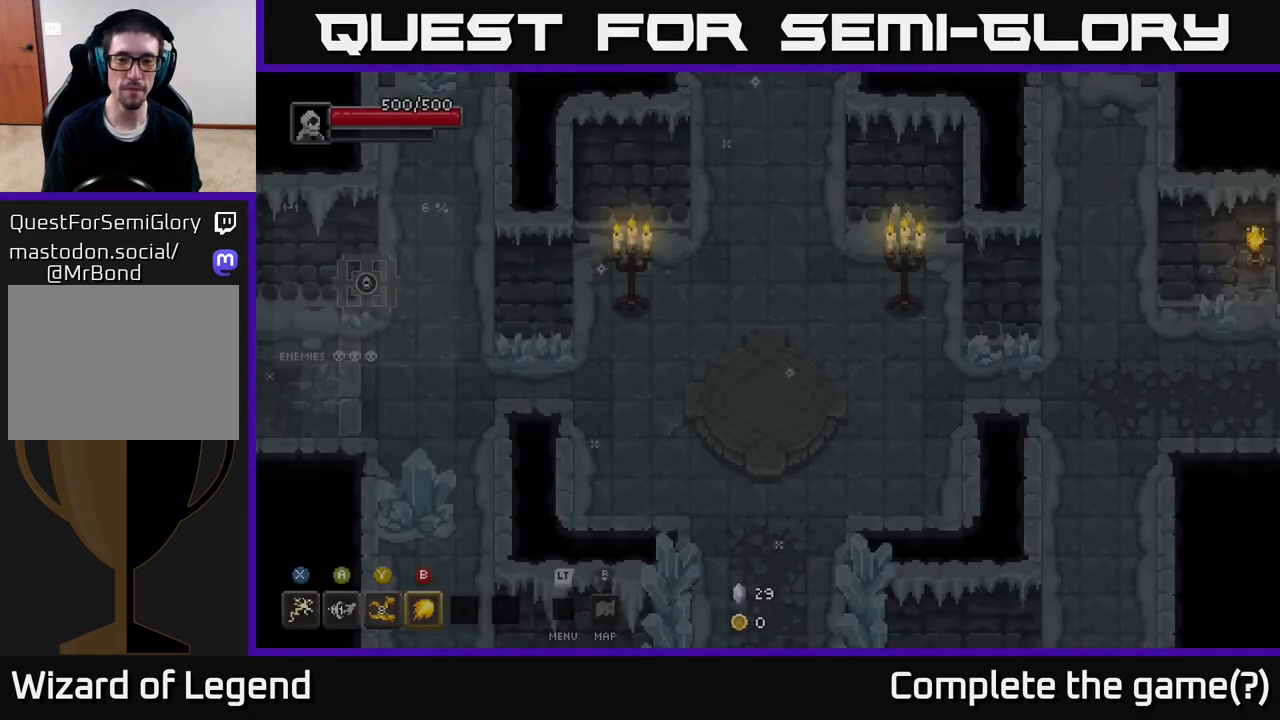
{"buttons": [], "left_stick": "down", "right_stick": "center", "events": [[33, "A", "up"], [250, "left_stick", "up-right"], [350, "left_stick", "down-right"], [400, "left_stick", "down"]]}
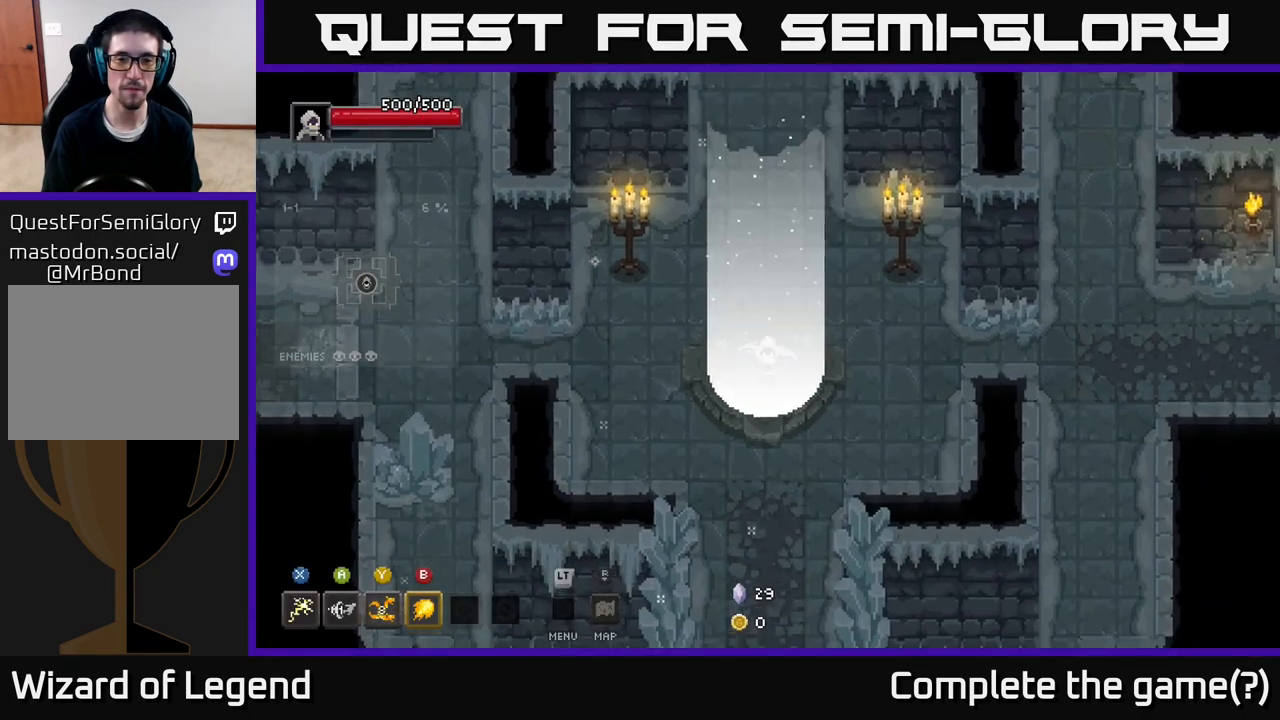
{"buttons": [], "left_stick": "down", "right_stick": "center", "events": [[233, "left_stick", "down-left"], [400, "left_stick", "down"]]}
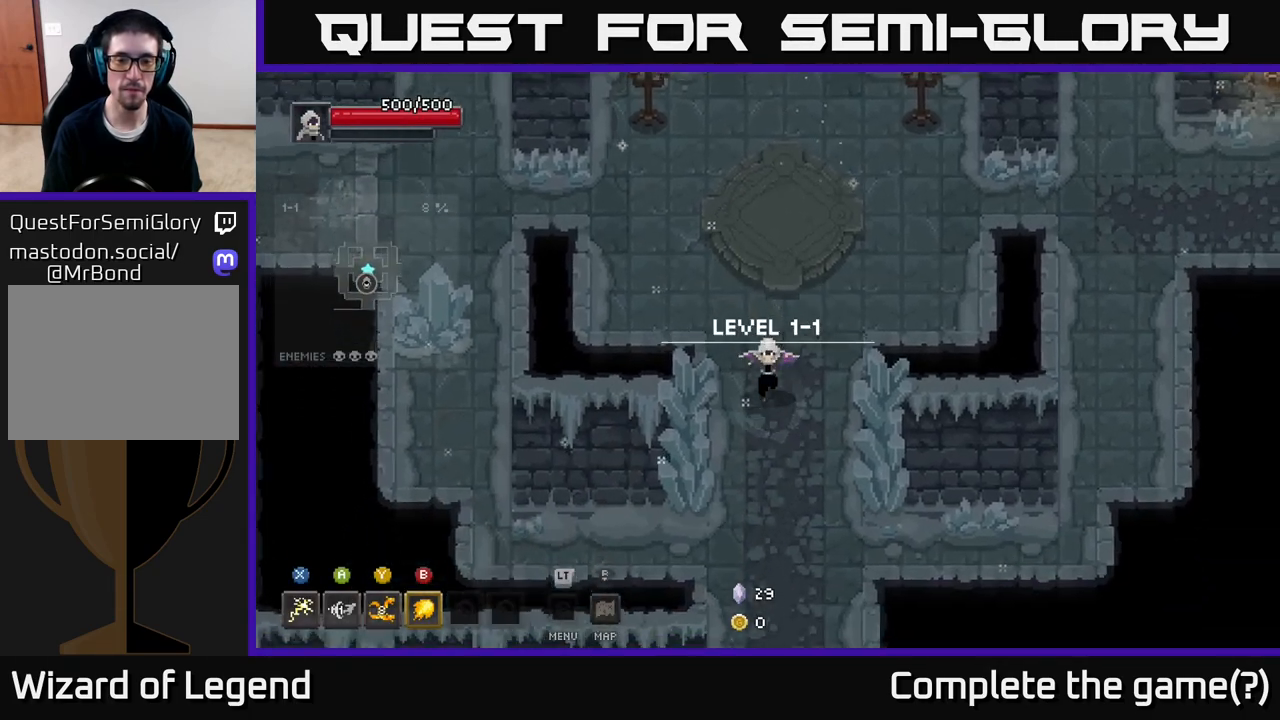
{"buttons": [], "left_stick": "down", "right_stick": "center", "events": []}
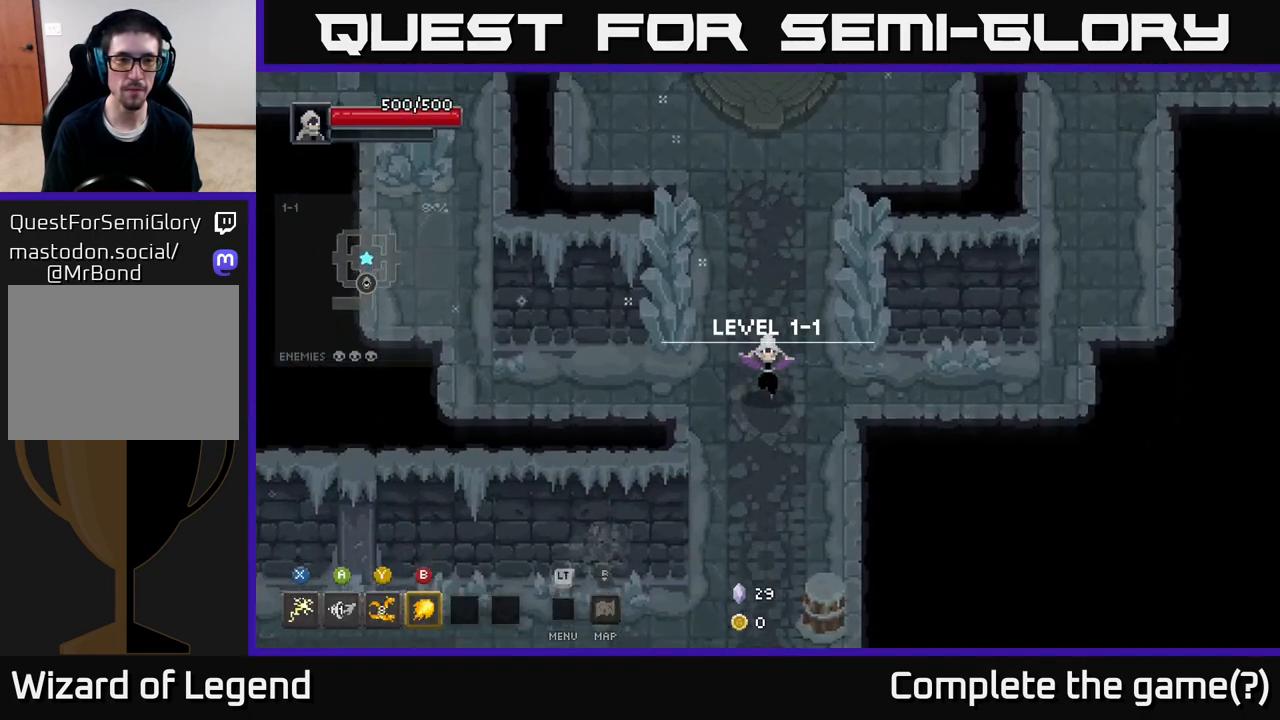
{"buttons": [], "left_stick": "down", "right_stick": "center", "events": []}
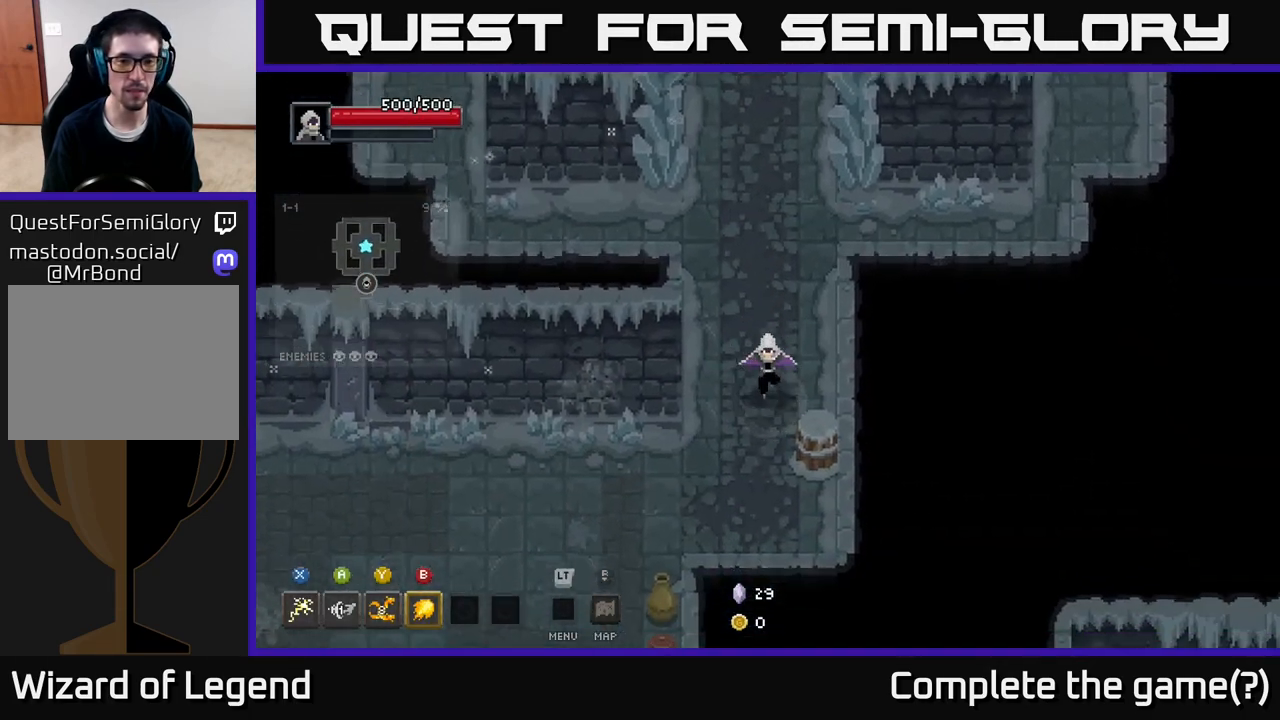
{"buttons": [], "left_stick": "down-left", "right_stick": "center", "events": [[17, "left_stick", "down-right"], [200, "left_stick", "down"], [317, "left_stick", "down-left"]]}
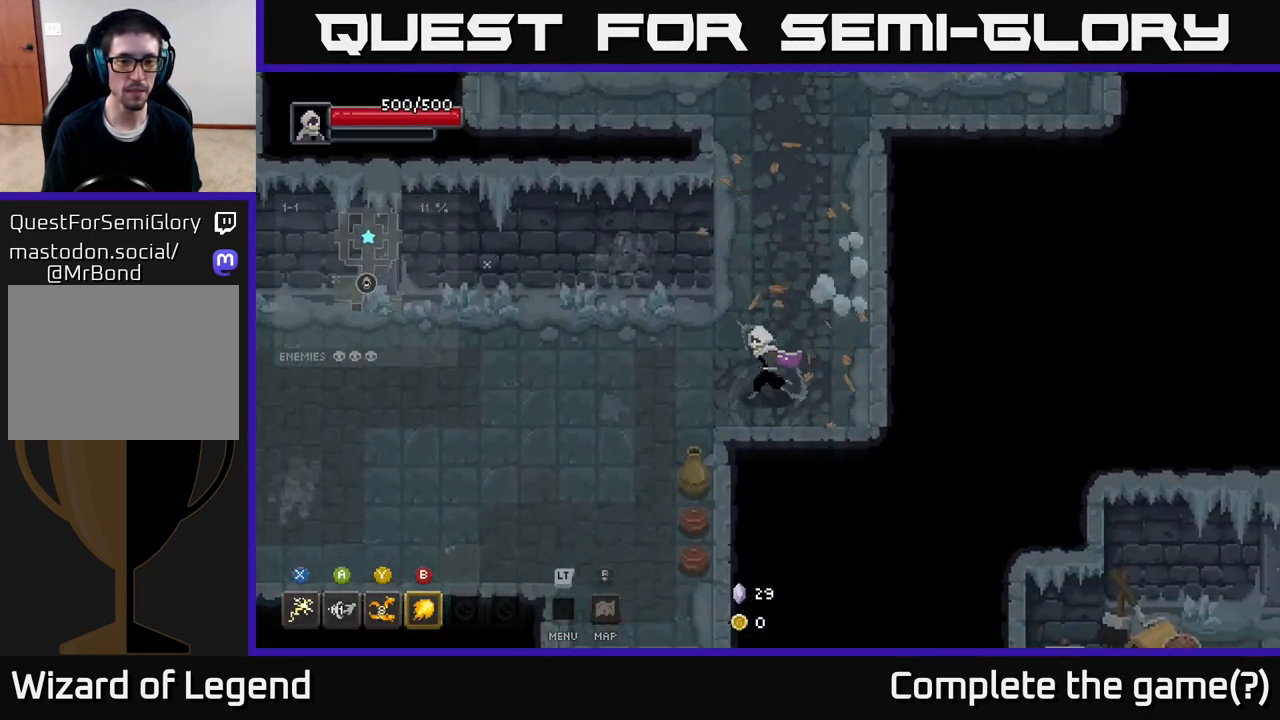
{"buttons": [], "left_stick": "down", "right_stick": "center", "events": [[267, "left_stick", "down"]]}
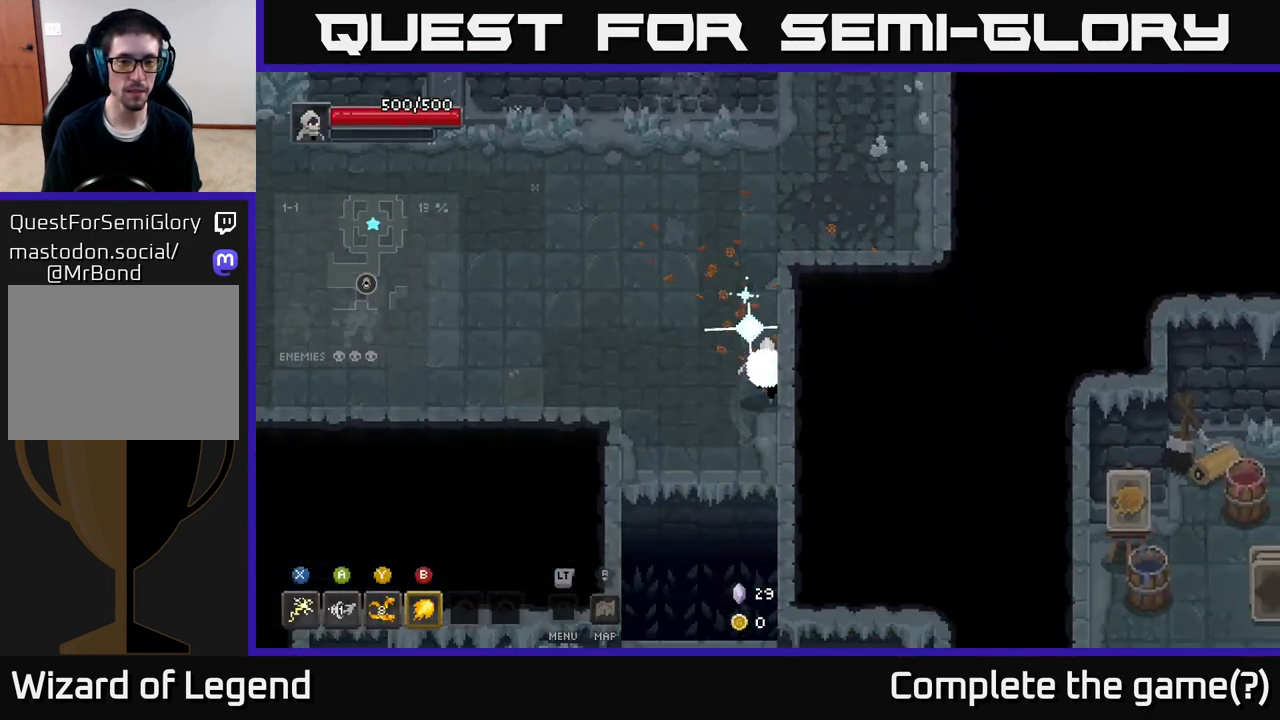
{"buttons": [], "left_stick": "down", "right_stick": "center", "events": [[100, "left_stick", "down-left"], [267, "A", "down"], [267, "left_stick", "down"], [433, "A", "up"]]}
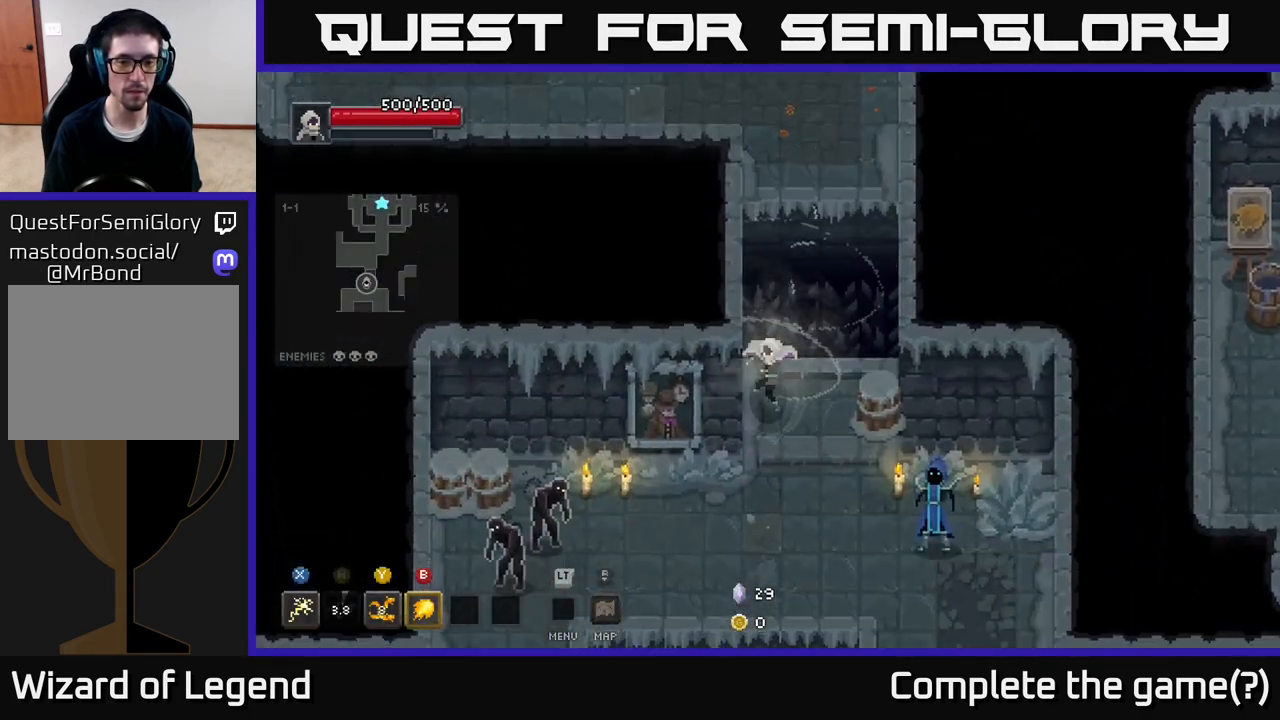
{"buttons": ["B"], "left_stick": "down-right", "right_stick": "center", "events": [[150, "left_stick", "down-right"], [500, "B", "down"]]}
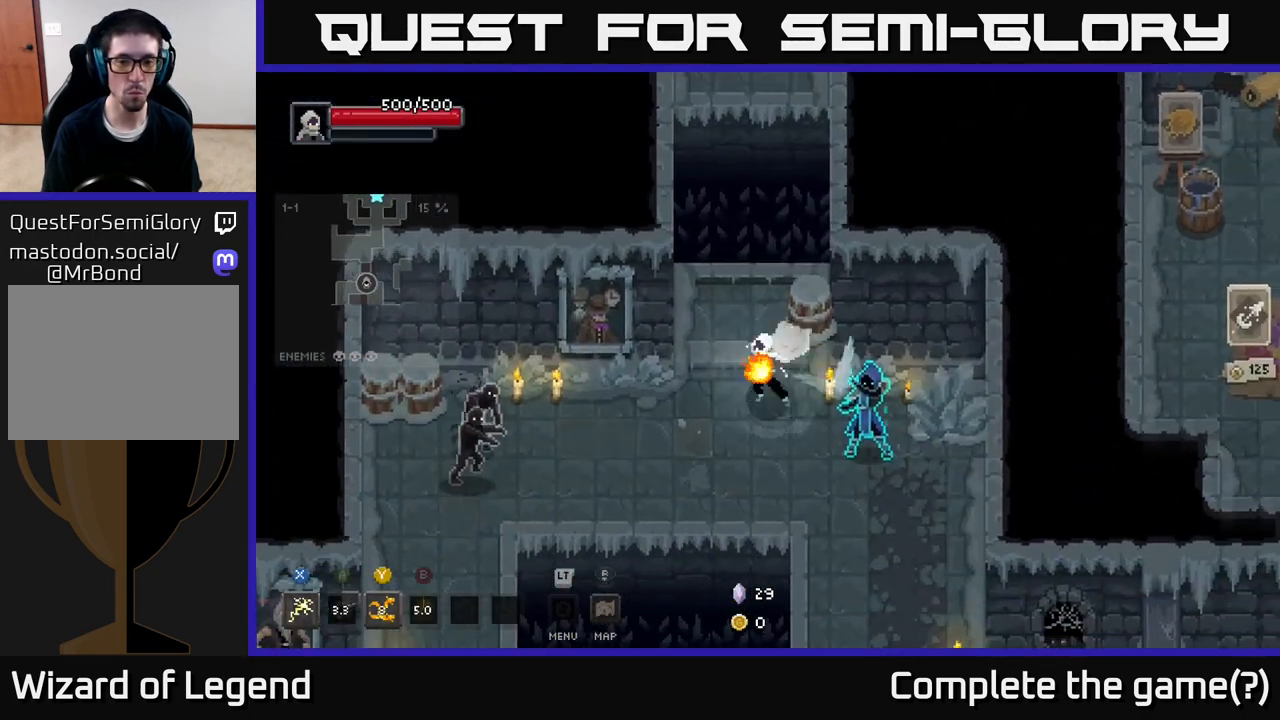
{"buttons": [], "left_stick": "down-right", "right_stick": "center", "events": [[83, "B", "up"]]}
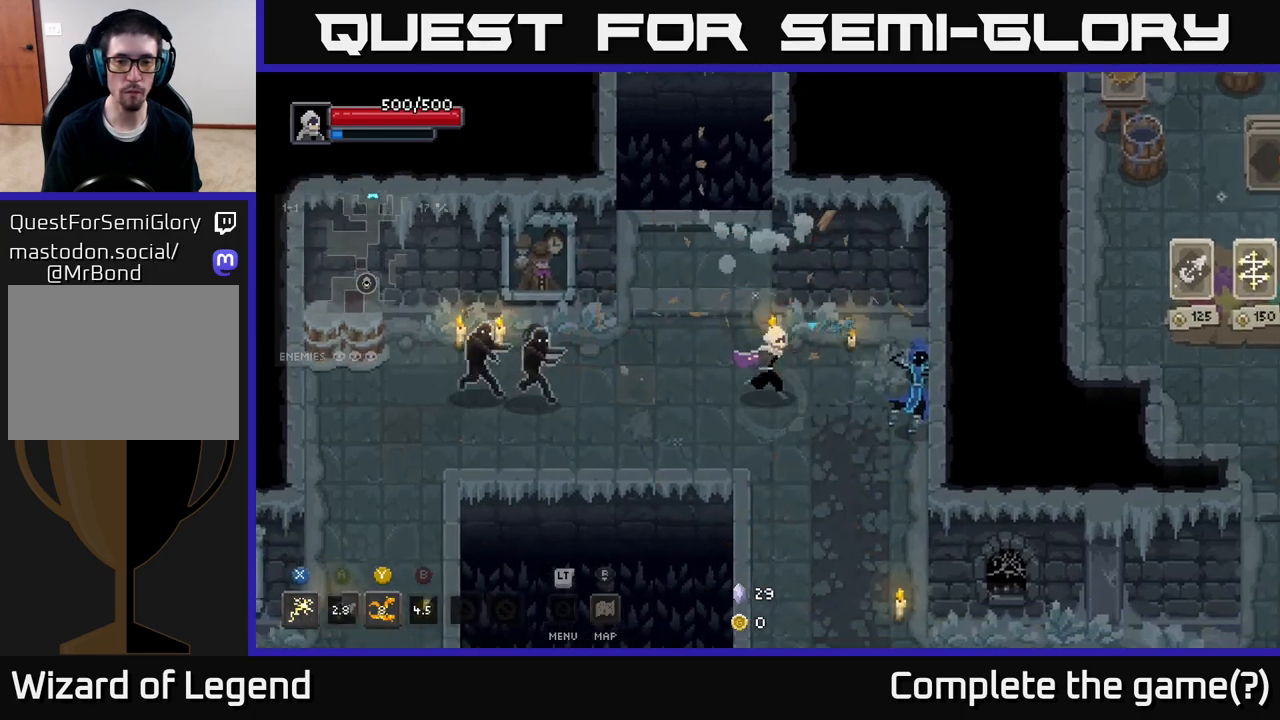
{"buttons": [], "left_stick": "down-right", "right_stick": "center", "events": [[50, "X", "down"], [467, "X", "up"]]}
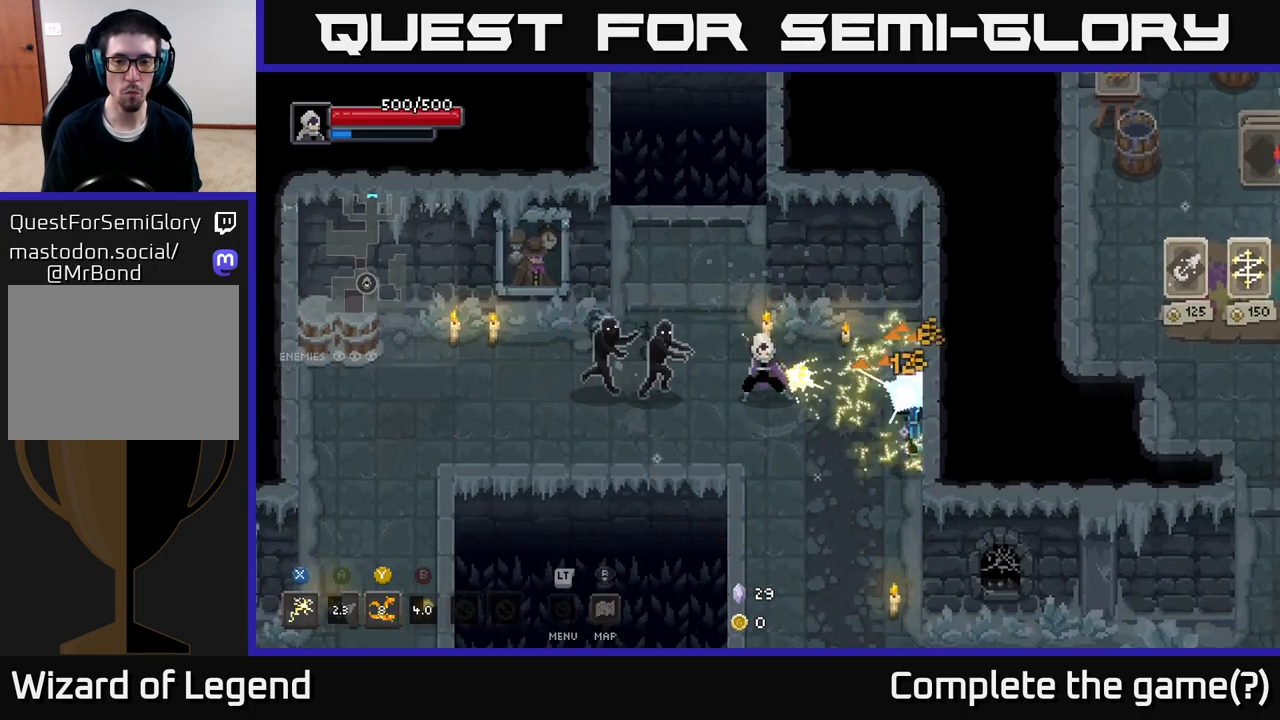
{"buttons": ["A"], "left_stick": "left", "right_stick": "center", "events": [[17, "Y", "down"], [100, "Y", "up"], [367, "left_stick", "left"], [383, "A", "down"]]}
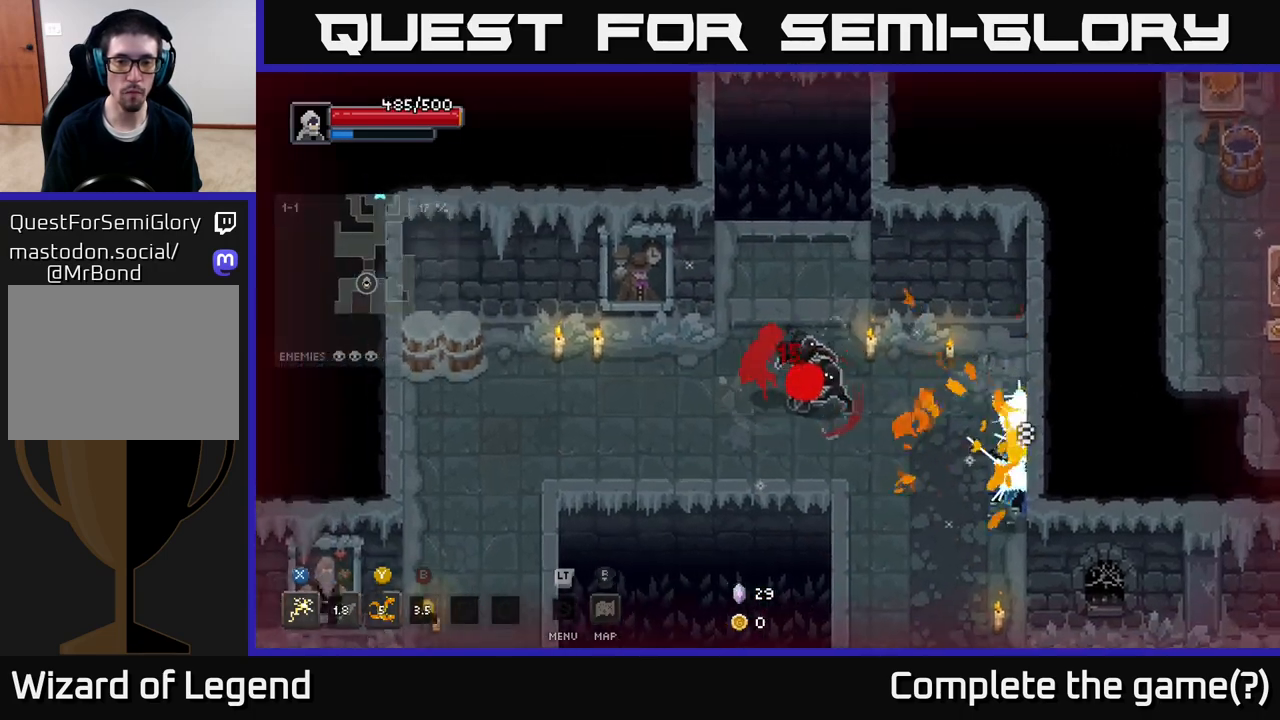
{"buttons": [], "left_stick": "down-left", "right_stick": "center", "events": [[50, "A", "up"], [100, "A", "down"], [233, "A", "up"], [367, "left_stick", "down-left"]]}
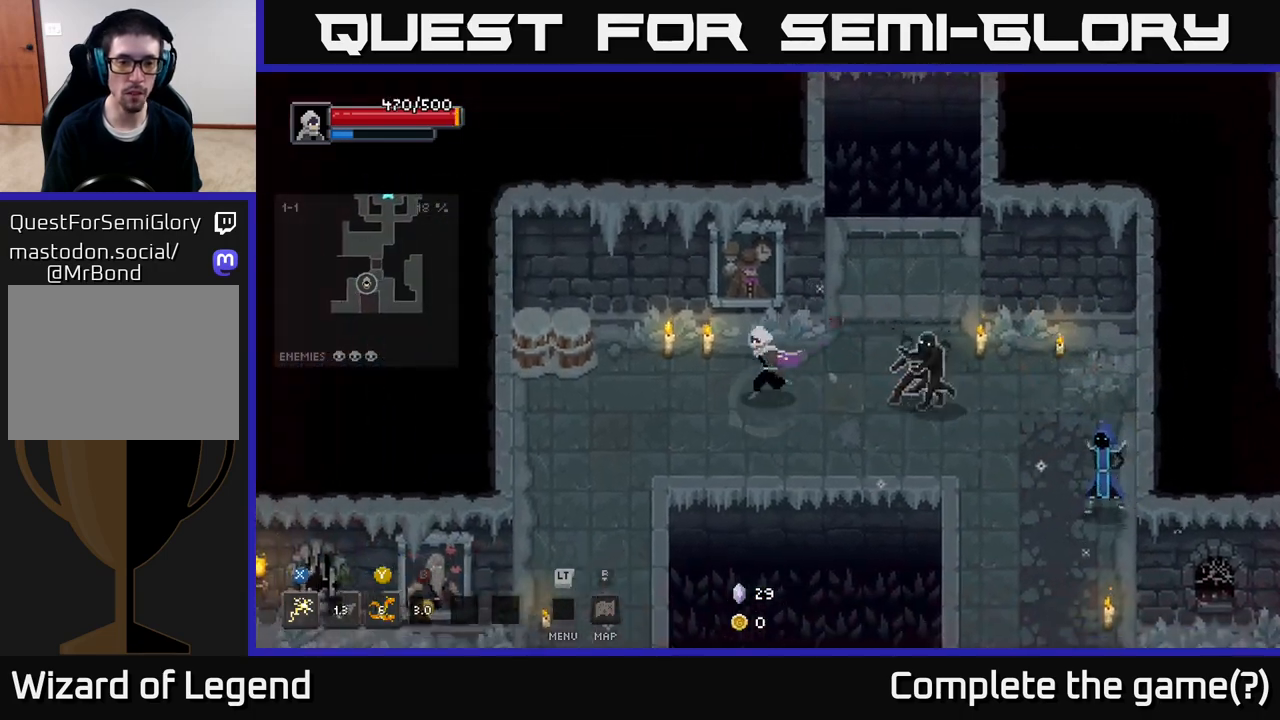
{"buttons": [], "left_stick": "right", "right_stick": "center", "events": [[233, "left_stick", "right"], [367, "L1", "down"], [483, "L1", "up"]]}
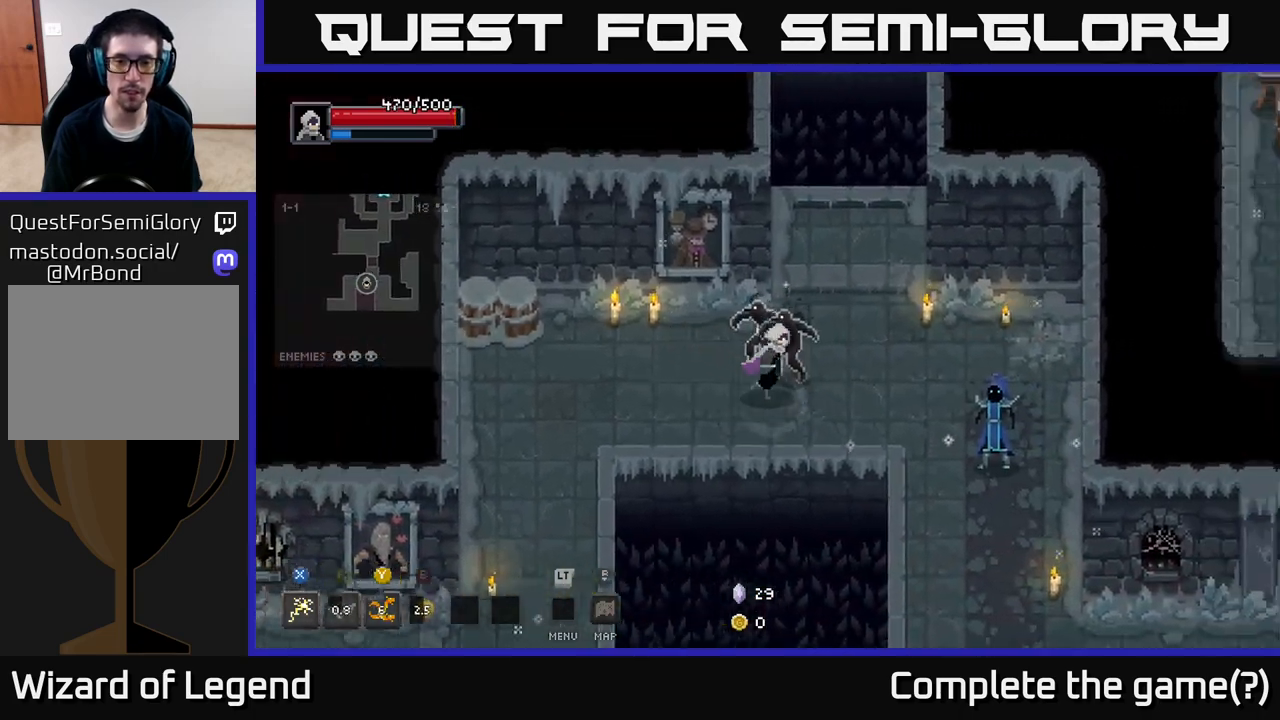
{"buttons": [], "left_stick": "up", "right_stick": "center", "events": [[67, "X", "down"], [467, "X", "up"], [467, "left_stick", "up"]]}
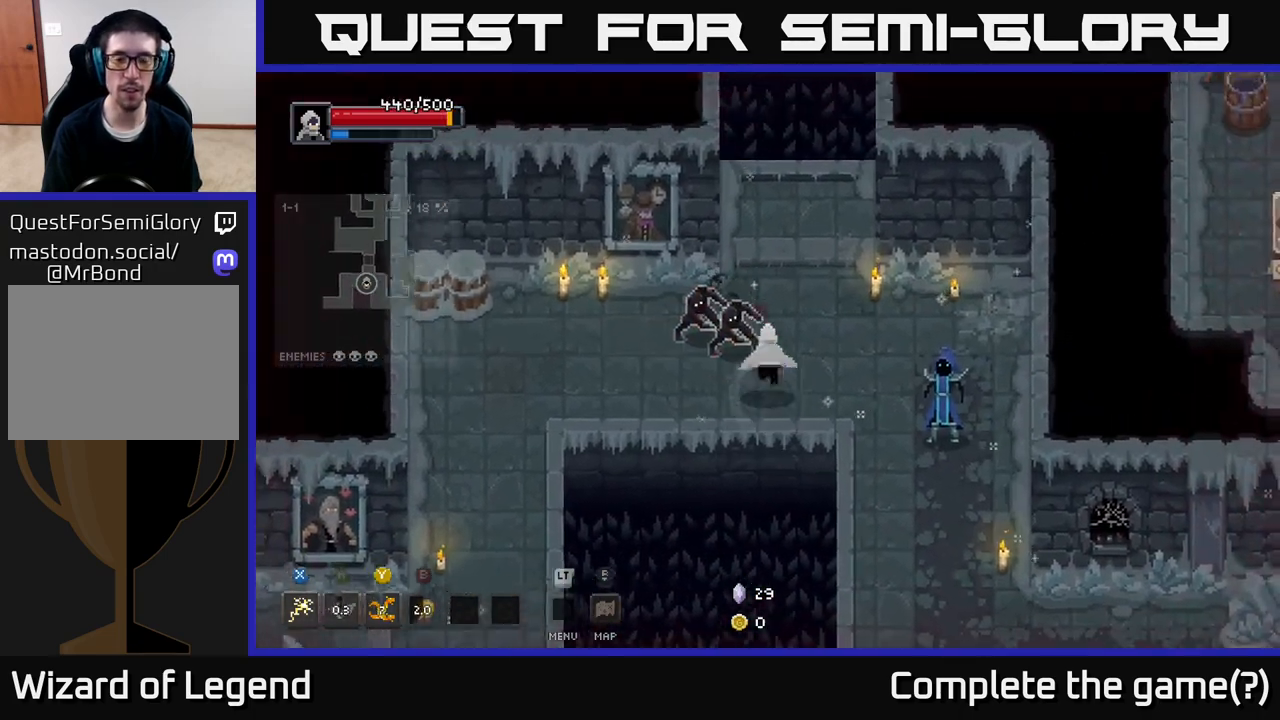
{"buttons": [], "left_stick": "right", "right_stick": "center", "events": [[17, "left_stick", "up-left"], [83, "A", "down"], [117, "left_stick", "left"], [350, "A", "up"], [433, "left_stick", "right"]]}
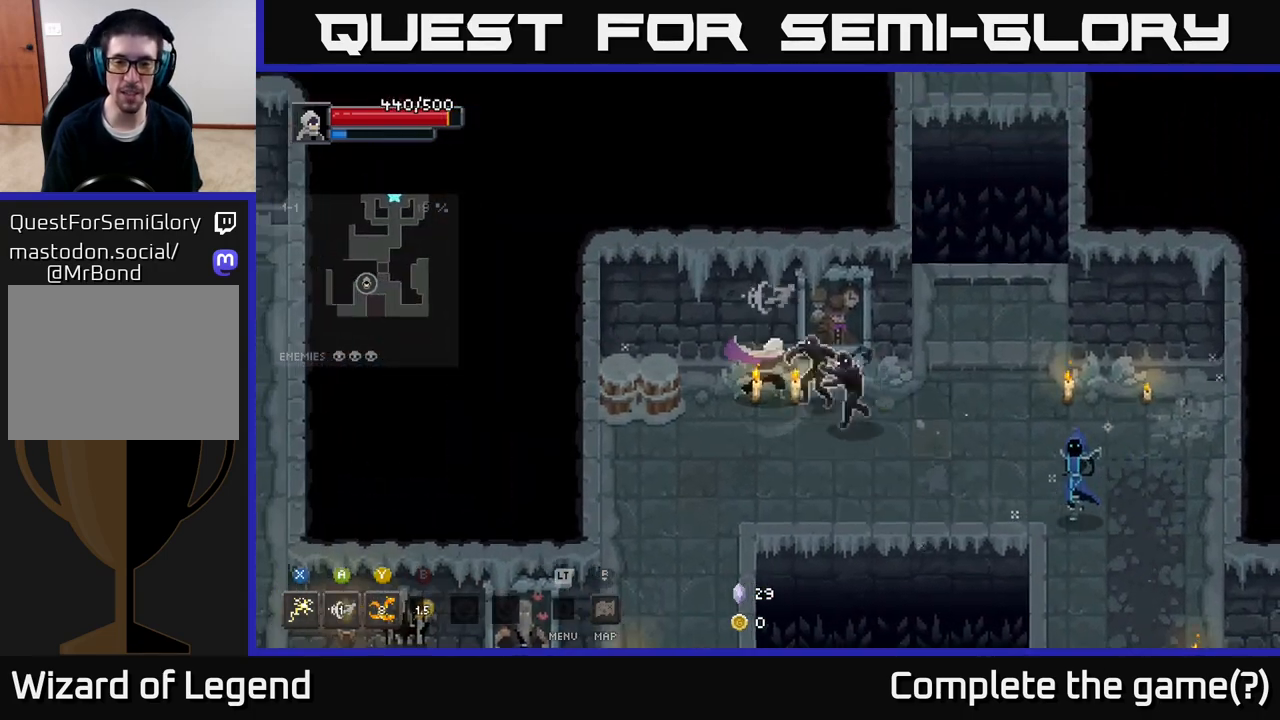
{"buttons": ["X"], "left_stick": "down-right", "right_stick": "center", "events": [[33, "X", "down"], [133, "left_stick", "down-right"]]}
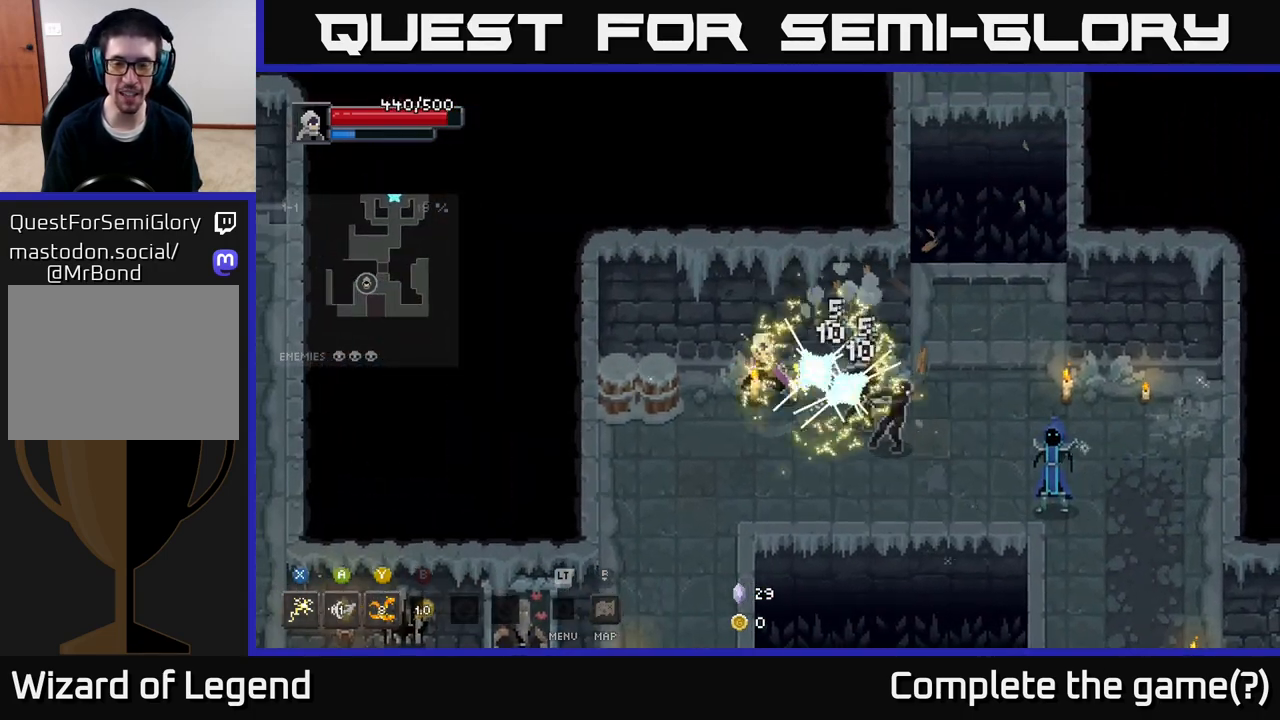
{"buttons": ["X"], "left_stick": "down-right", "right_stick": "center", "events": [[100, "X", "up"], [250, "X", "down"]]}
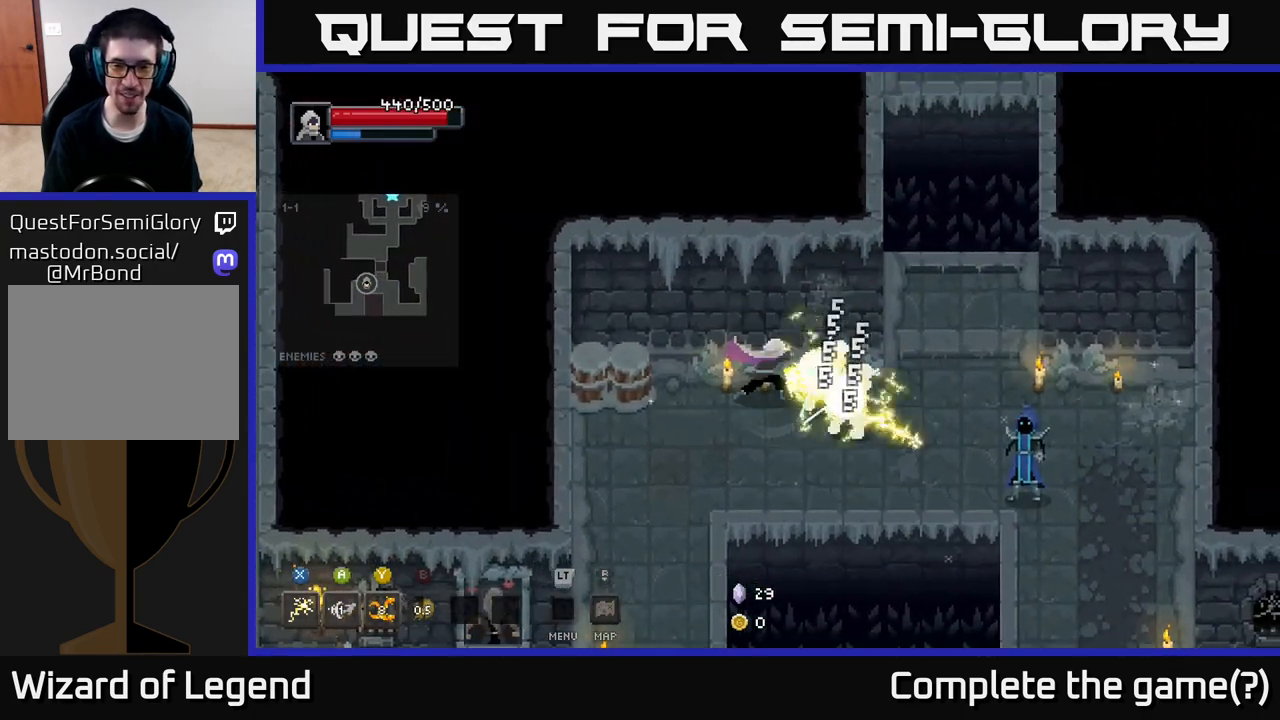
{"buttons": [], "left_stick": "down-right", "right_stick": "center", "events": [[150, "X", "up"], [217, "B", "down"], [333, "B", "up"]]}
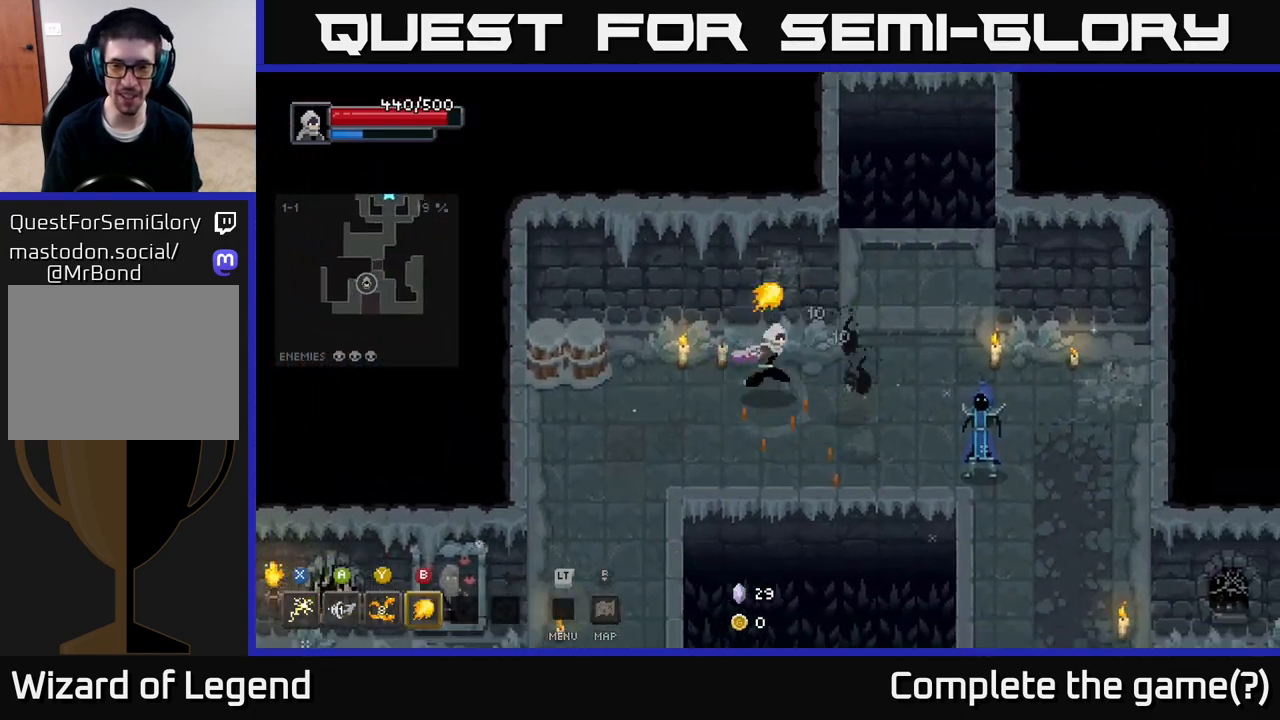
{"buttons": [], "left_stick": "down-right", "right_stick": "center", "events": [[100, "B", "down"], [217, "B", "up"]]}
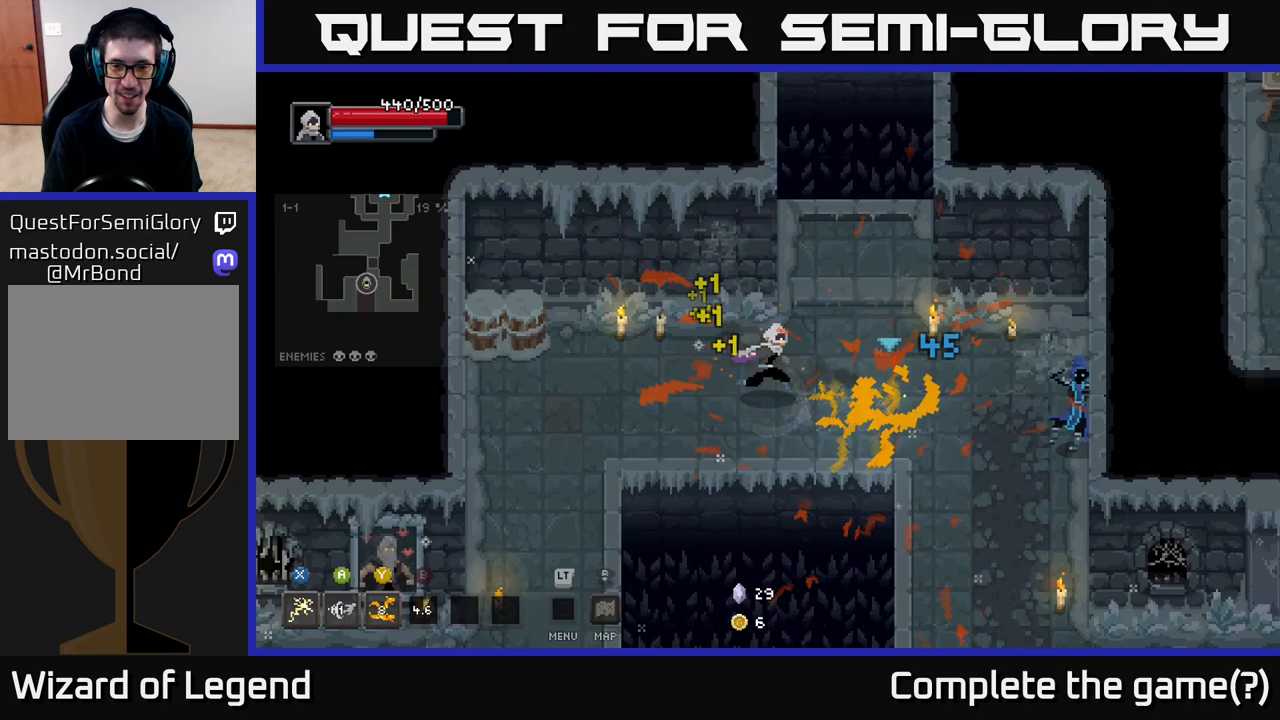
{"buttons": ["X"], "left_stick": "right", "right_stick": "center", "events": [[117, "left_stick", "right"], [450, "X", "down"]]}
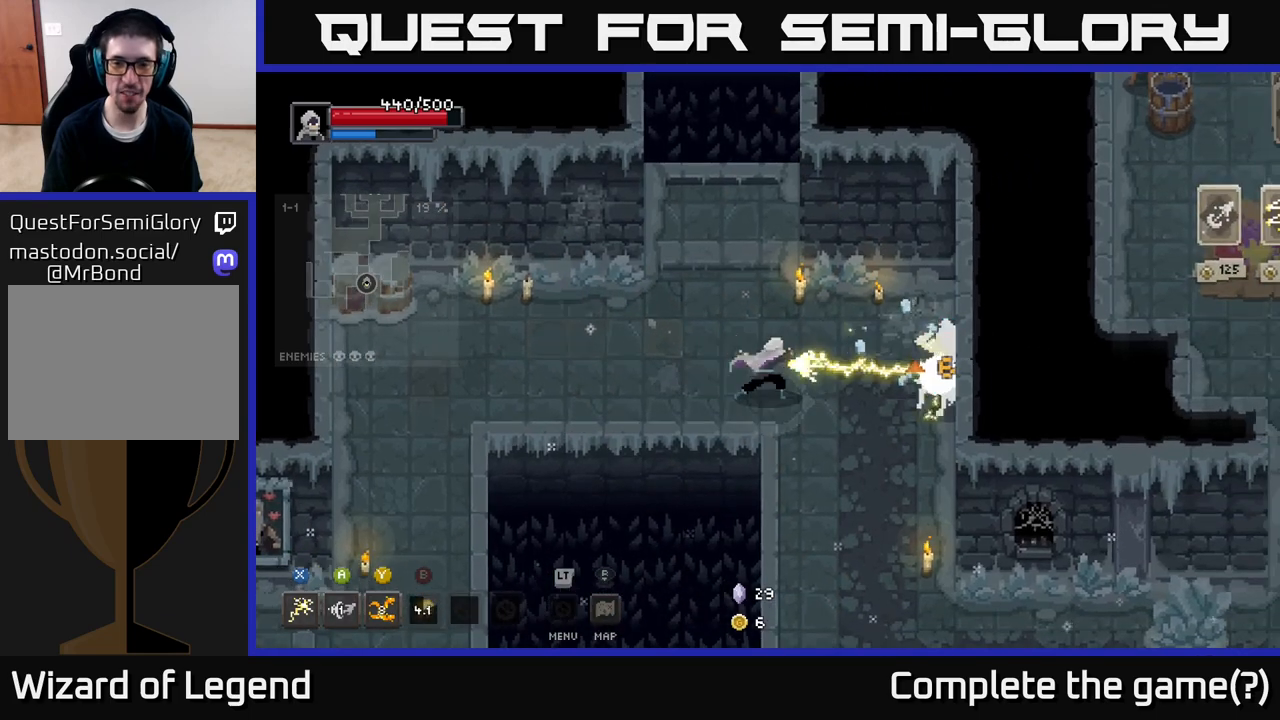
{"buttons": ["X"], "left_stick": "right", "right_stick": "center", "events": []}
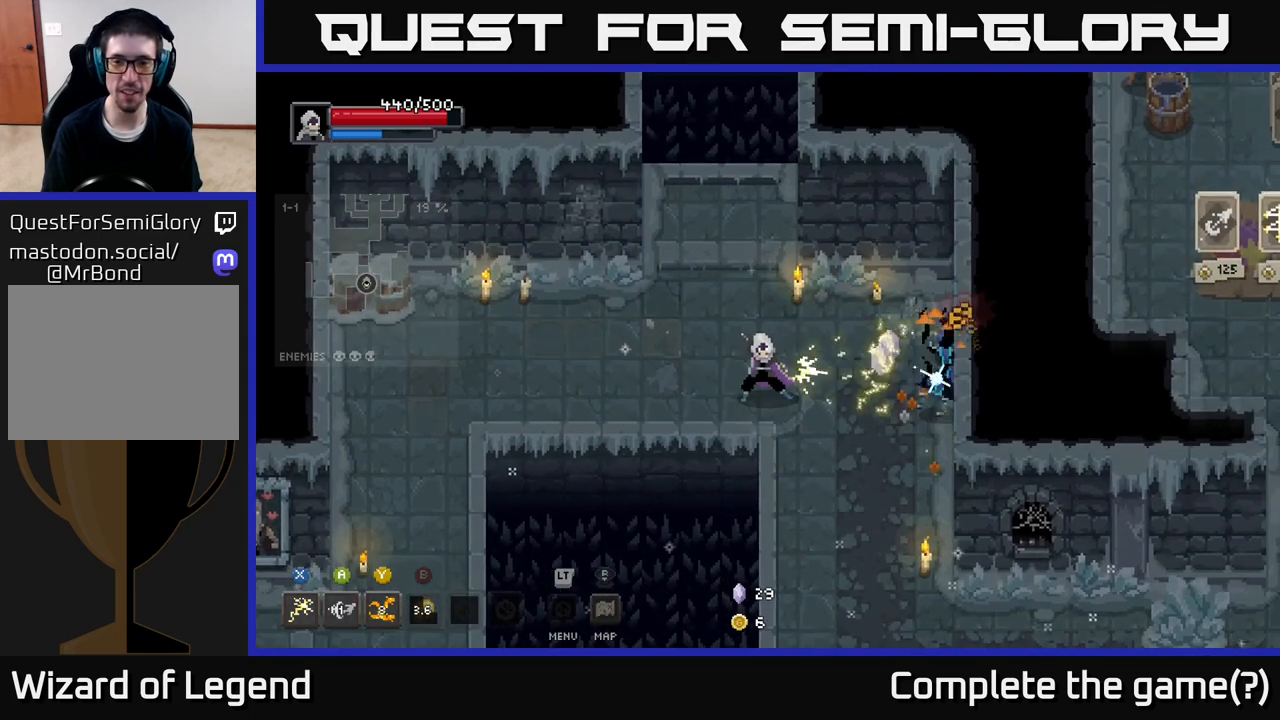
{"buttons": ["X"], "left_stick": "right", "right_stick": "center", "events": [[17, "X", "up"], [150, "X", "down"]]}
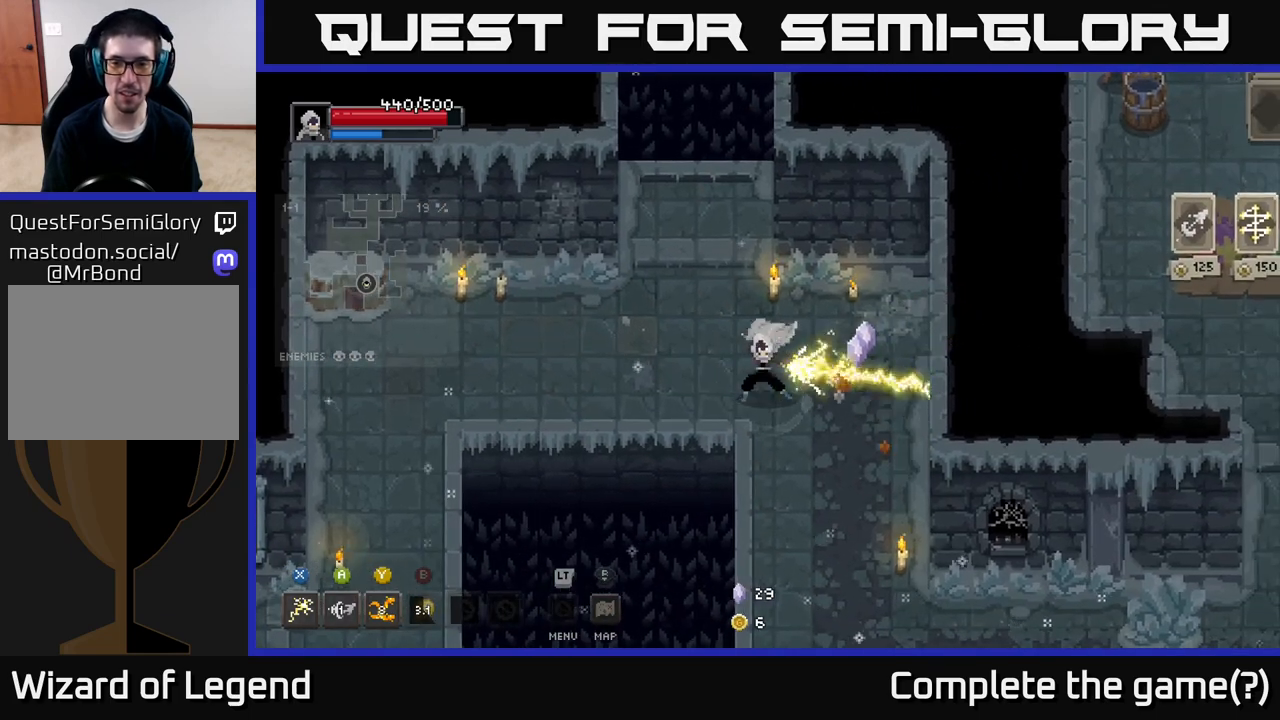
{"buttons": [], "left_stick": "down-right", "right_stick": "center", "events": [[133, "X", "up"], [333, "left_stick", "down-right"]]}